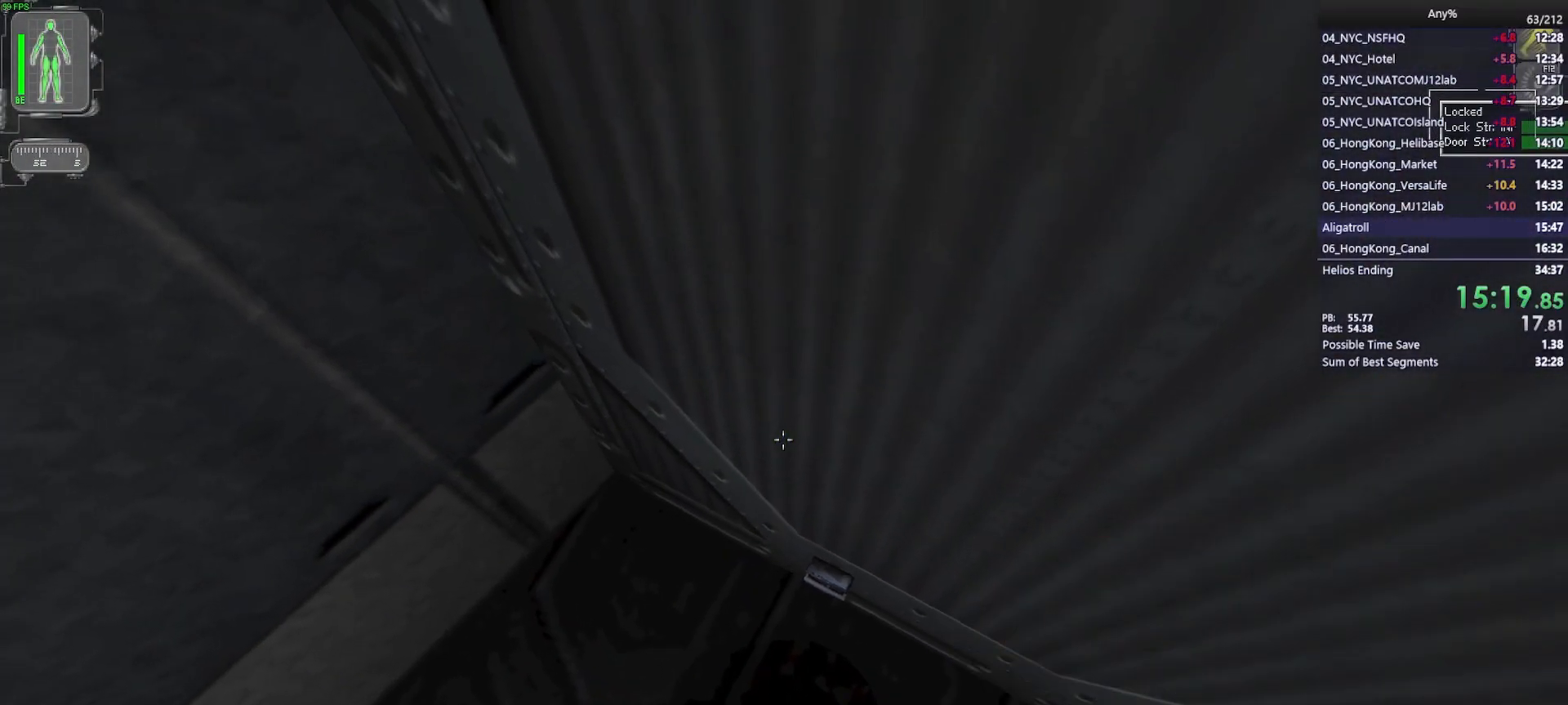
Gameplay with keyboard and mouse; each line is a JSON object with the keys and mouse buttons held at the frame after it. "events" lists presses ("down") and releases ("up") of "1", "2", "3", "4", "5", "a", "alt", "b", "c", "ctrl", "d", "e", "f", "g", "q", "r", "s", "shift", "space", "t", "tab", "tilde", "v", "w", "x", "z", "mouse_left", "mouse_wheel", "mouse_right", "mouse_mb4" and "mouse_mb5" between this image and that frame as [ms after this image, input, new state], when the widget could be followed in between. "mouse_left", "mouse_wheel", "mouse_right", "mouse_mb4", "mouse_mb5" = the "left", "wheel", "right", "mb4", "mb5" buttons of the "mouse" list. No other keys are recorded. "wheel" means that the mouse wheel is clicked or scrolled. Mouse movement is not recorded.
{"keys": [], "mouse": [], "events": []}
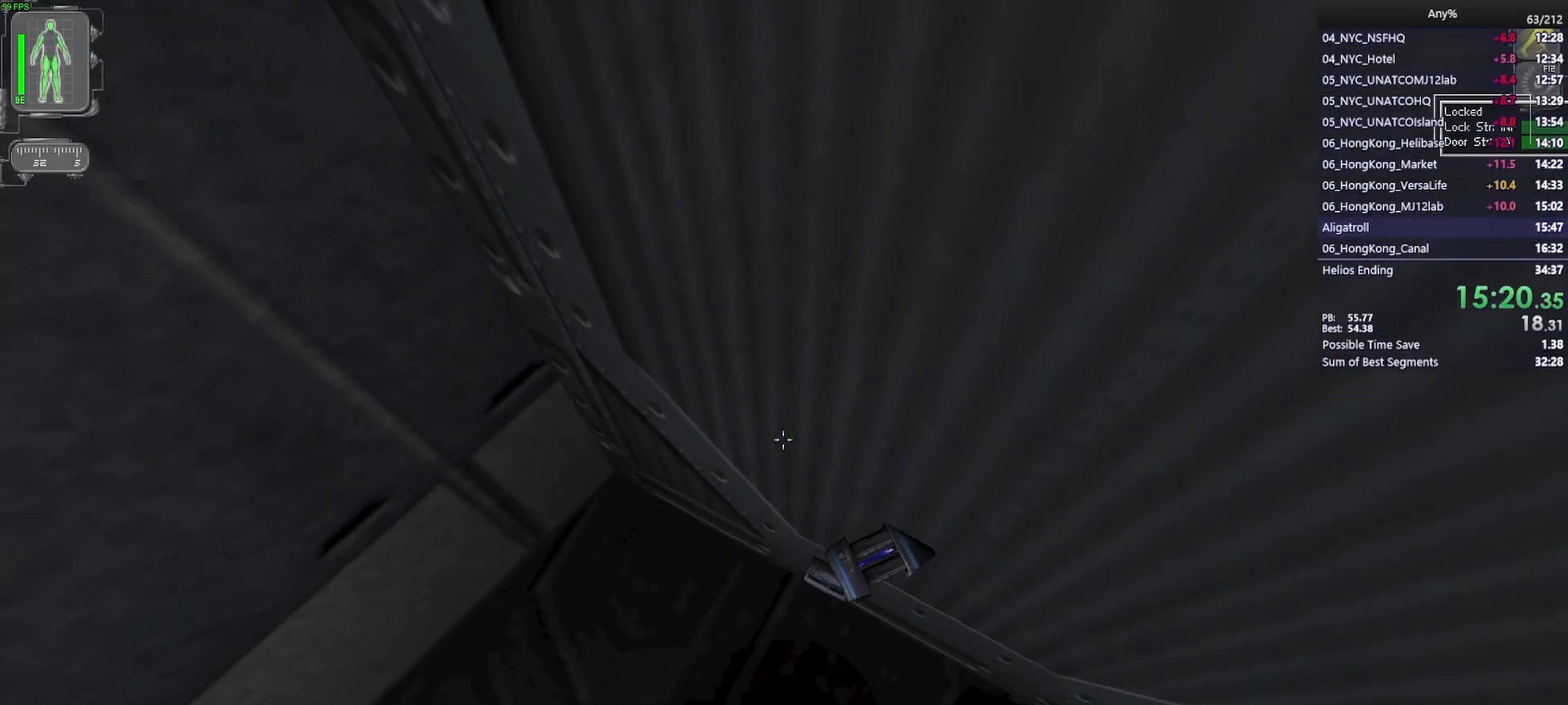
{"keys": ["ctrl"], "mouse": [], "events": [[117, "d", "down"], [117, "w", "down"], [167, "ctrl", "down"], [317, "d", "up"], [317, "w", "up"]]}
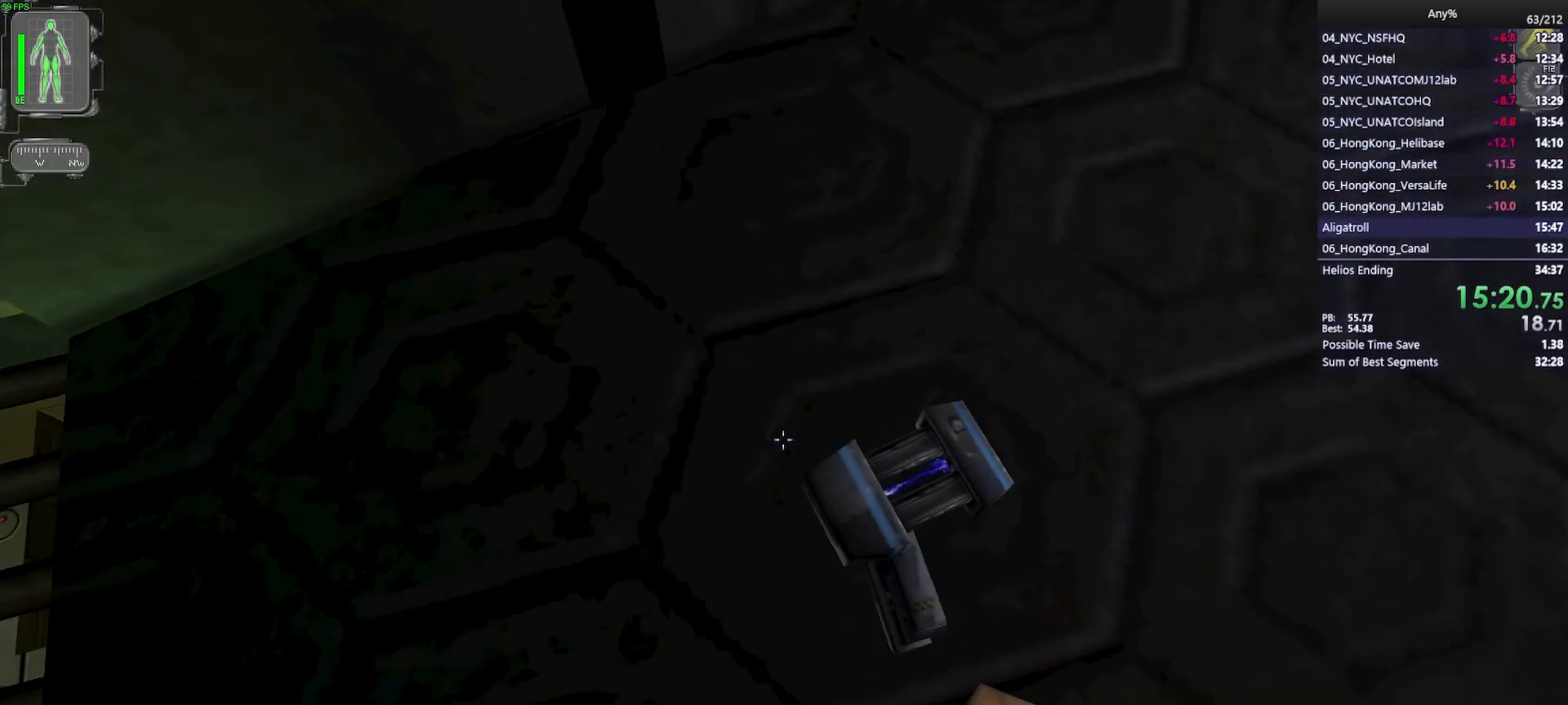
{"keys": ["ctrl"], "mouse": [], "events": []}
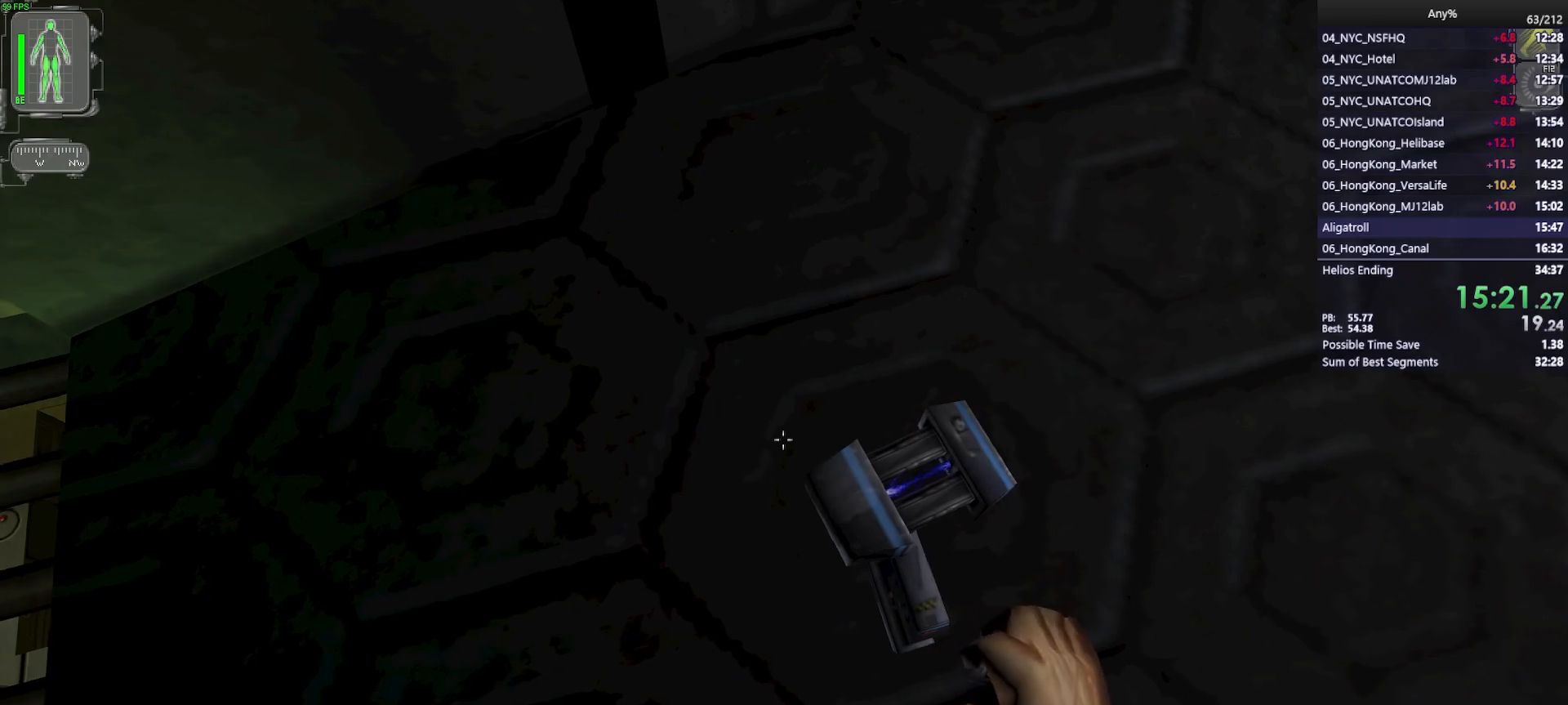
{"keys": ["e", "w"], "mouse": [], "events": [[17, "a", "down"], [150, "w", "down"], [383, "a", "up"], [383, "ctrl", "up"], [383, "e", "down"]]}
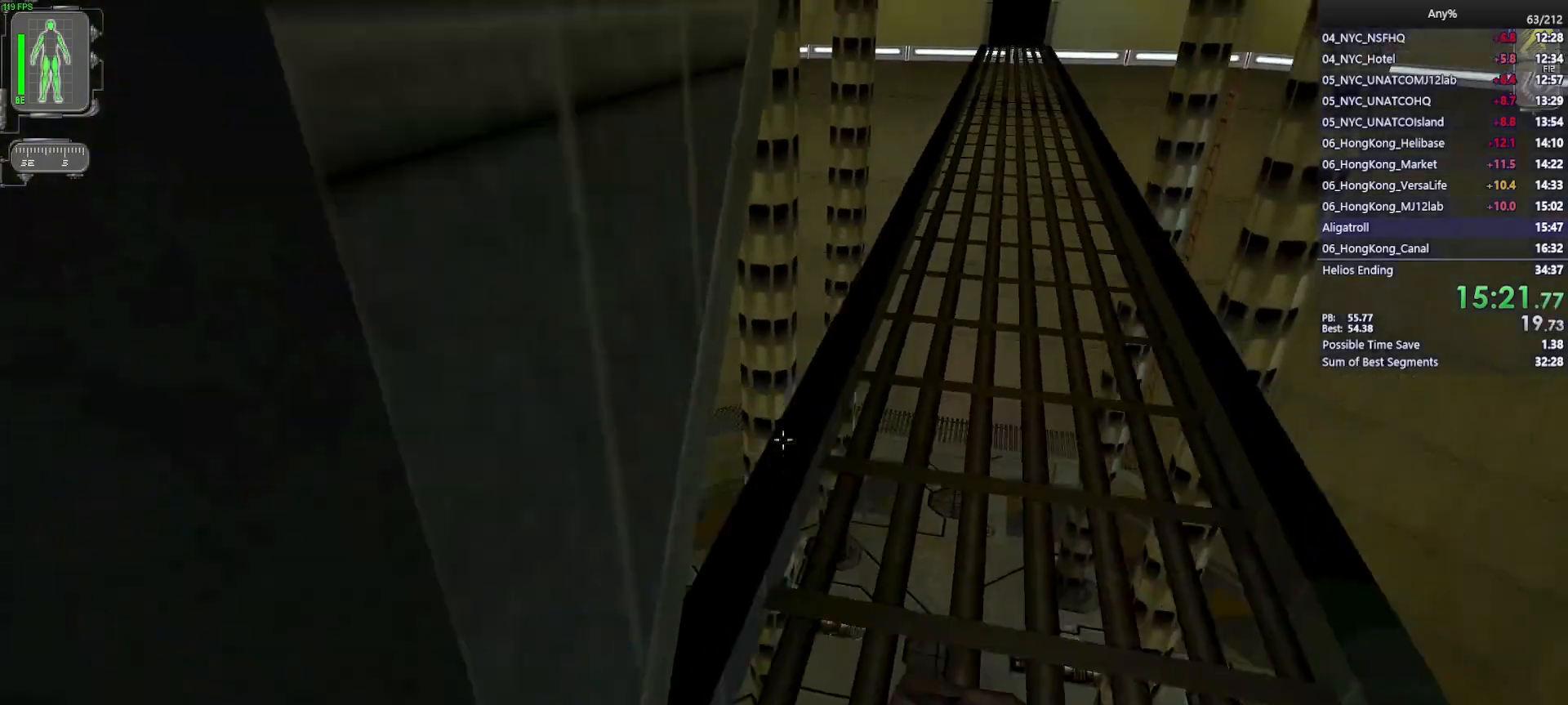
{"keys": ["w"], "mouse": [], "events": [[33, "e", "up"], [167, "d", "down"], [267, "d", "up"]]}
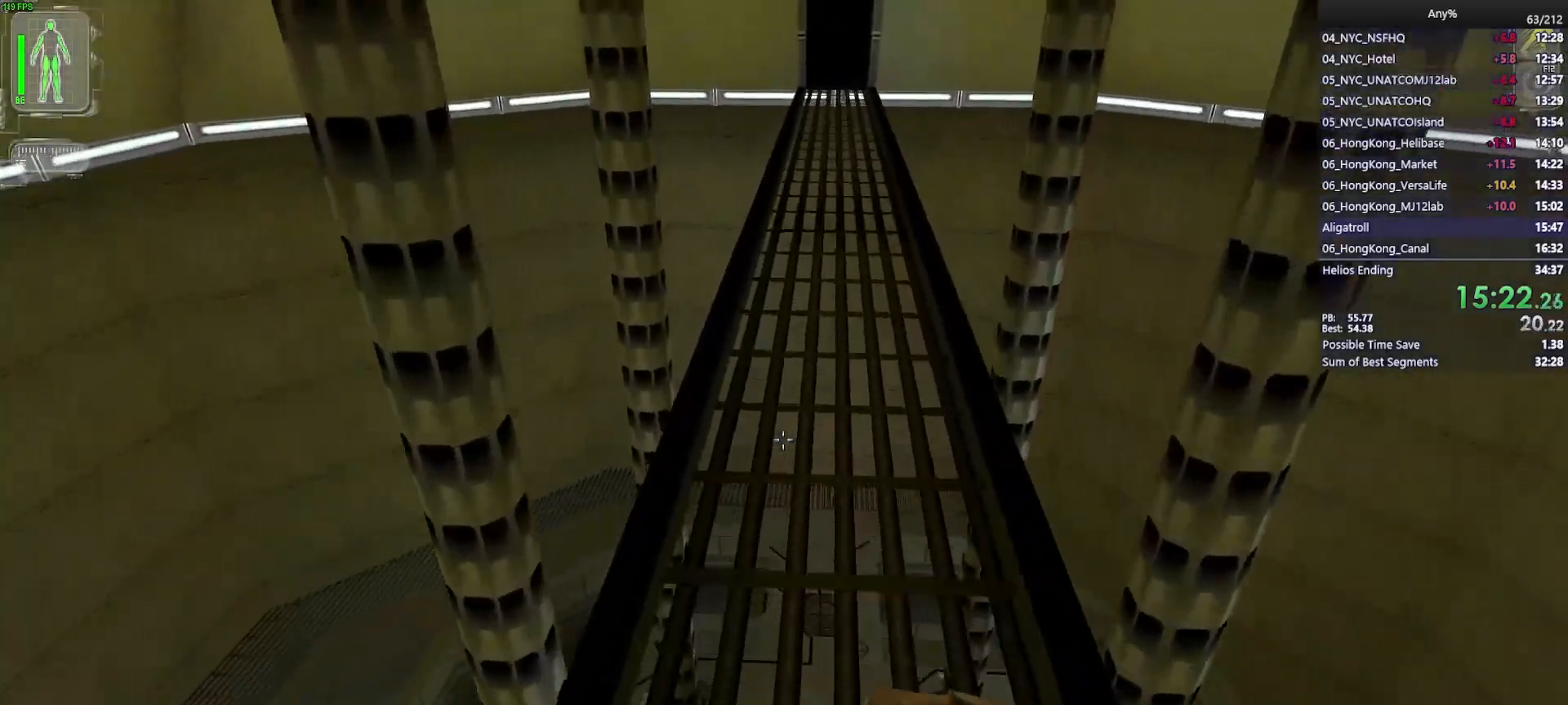
{"keys": ["a", "w"], "mouse": [], "events": [[283, "a", "down"]]}
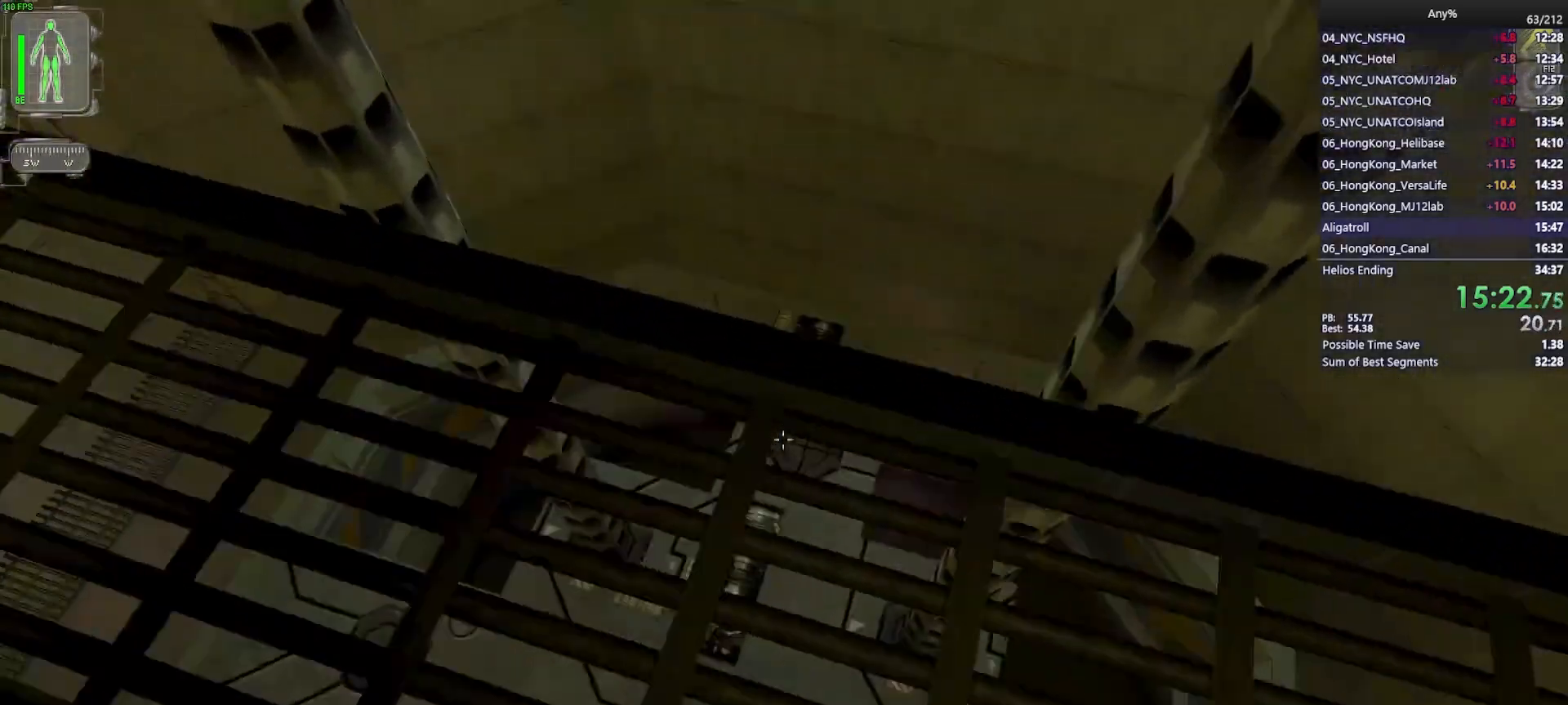
{"keys": ["w"], "mouse": [], "events": [[67, "a", "up"], [100, "w", "up"], [250, "w", "down"], [333, "w", "up"], [433, "w", "down"]]}
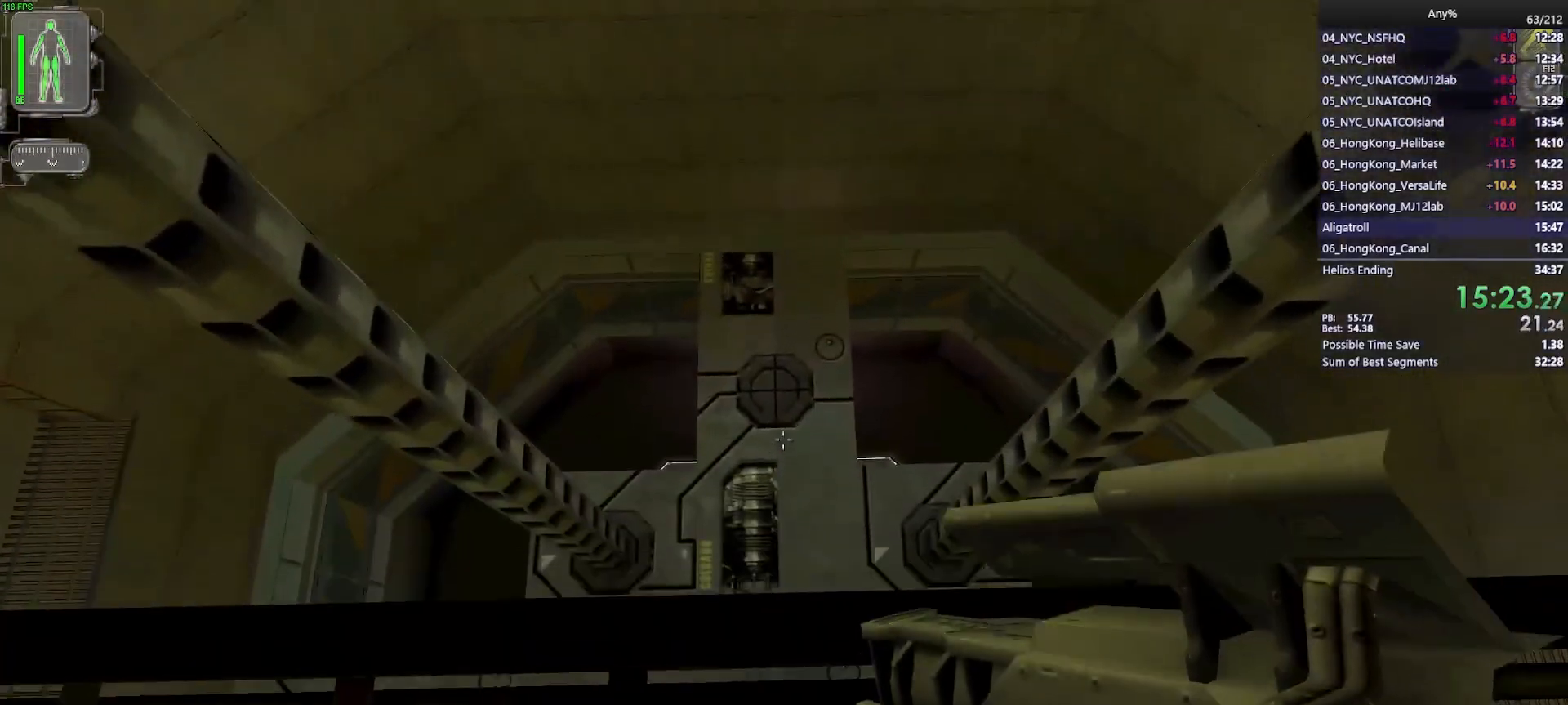
{"keys": [], "mouse": [], "events": [[33, "w", "up"], [117, "w", "down"], [267, "w", "up"], [350, "w", "down"], [450, "w", "up"]]}
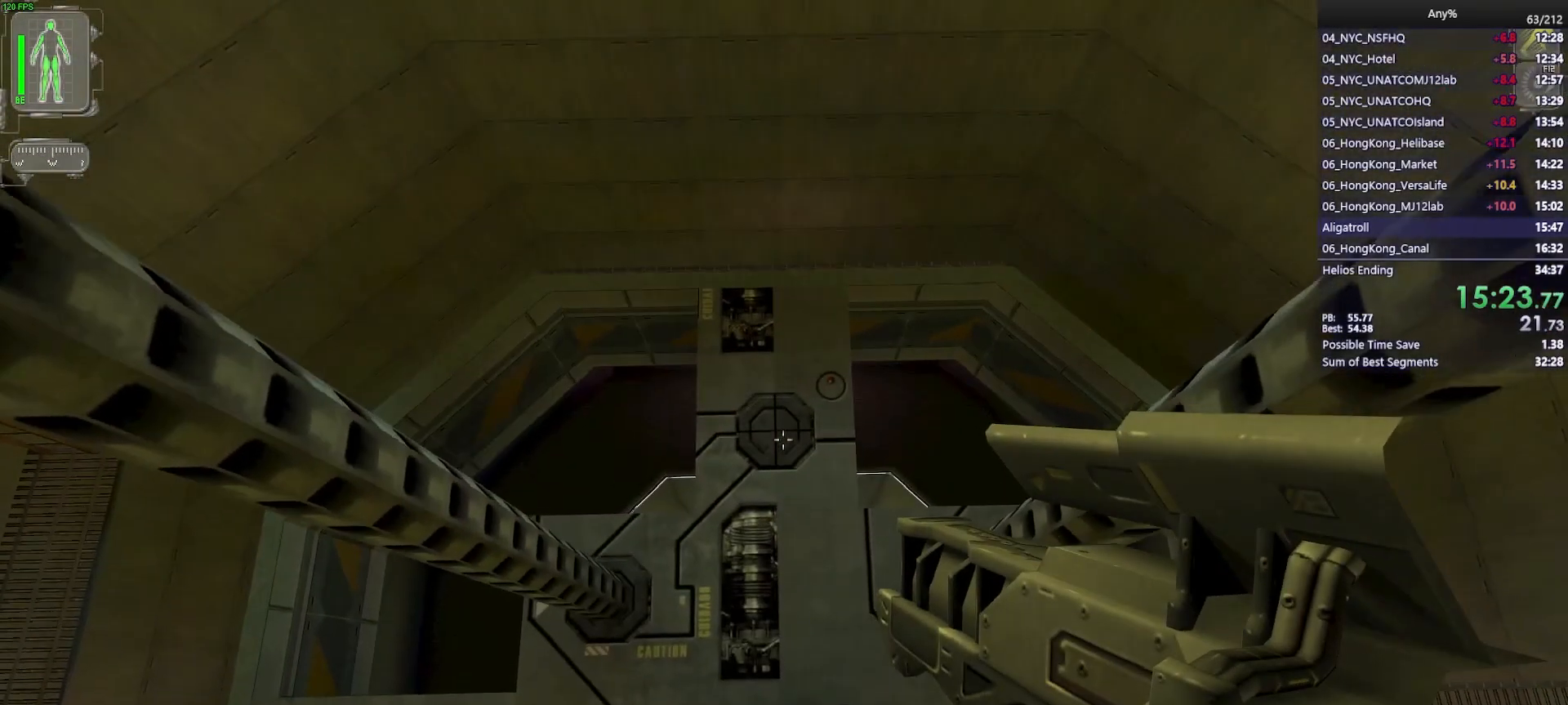
{"keys": ["w"], "mouse": [], "events": [[417, "w", "down"]]}
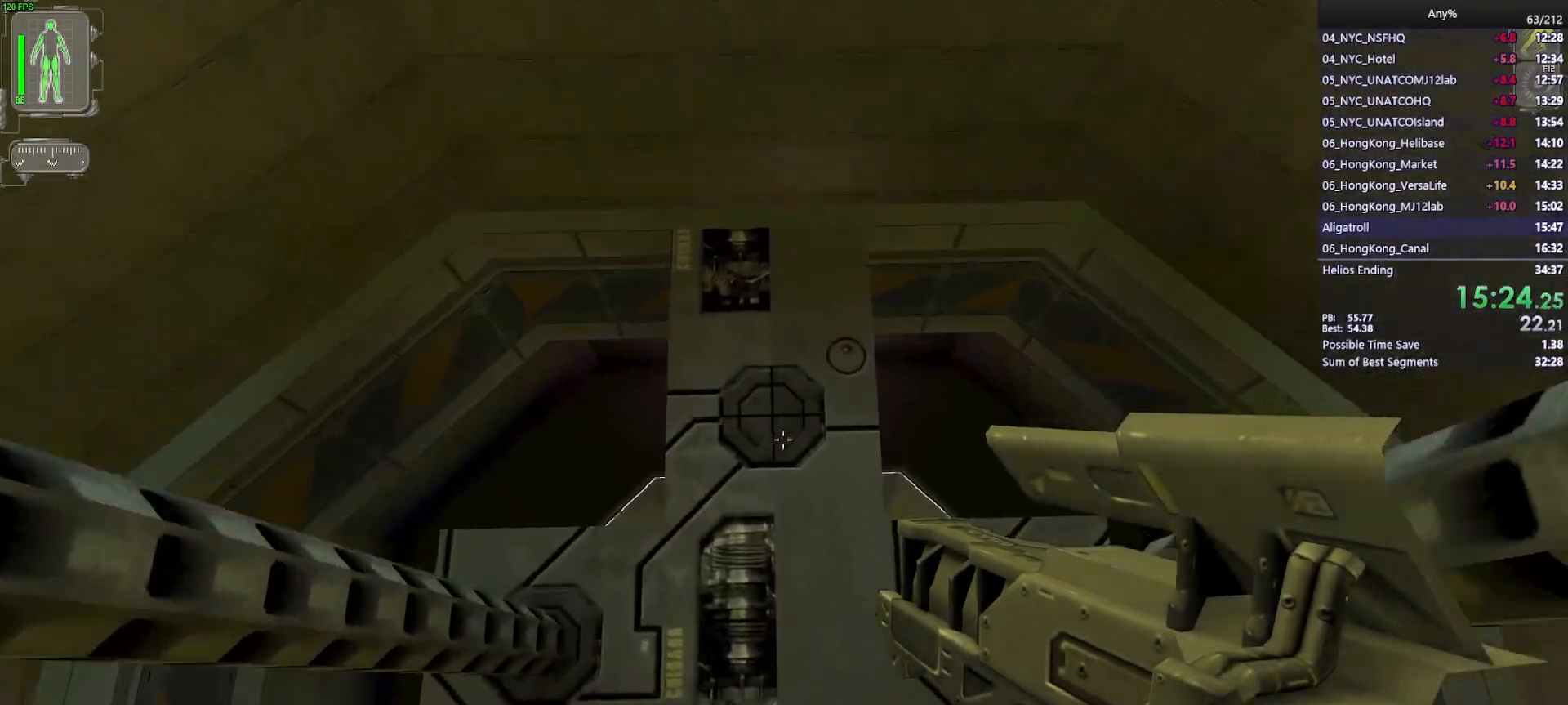
{"keys": [], "mouse": [], "events": [[67, "w", "up"]]}
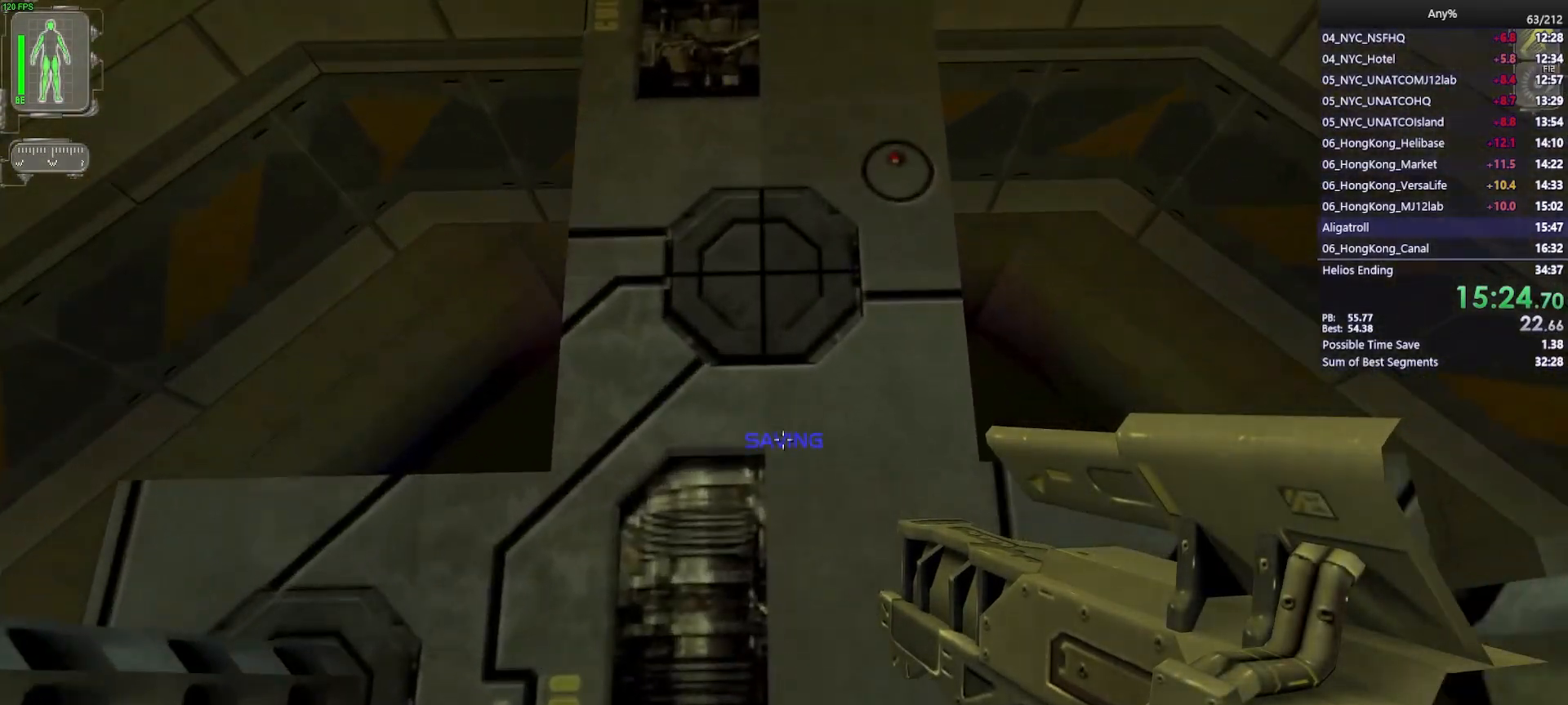
{"keys": [], "mouse": [], "events": []}
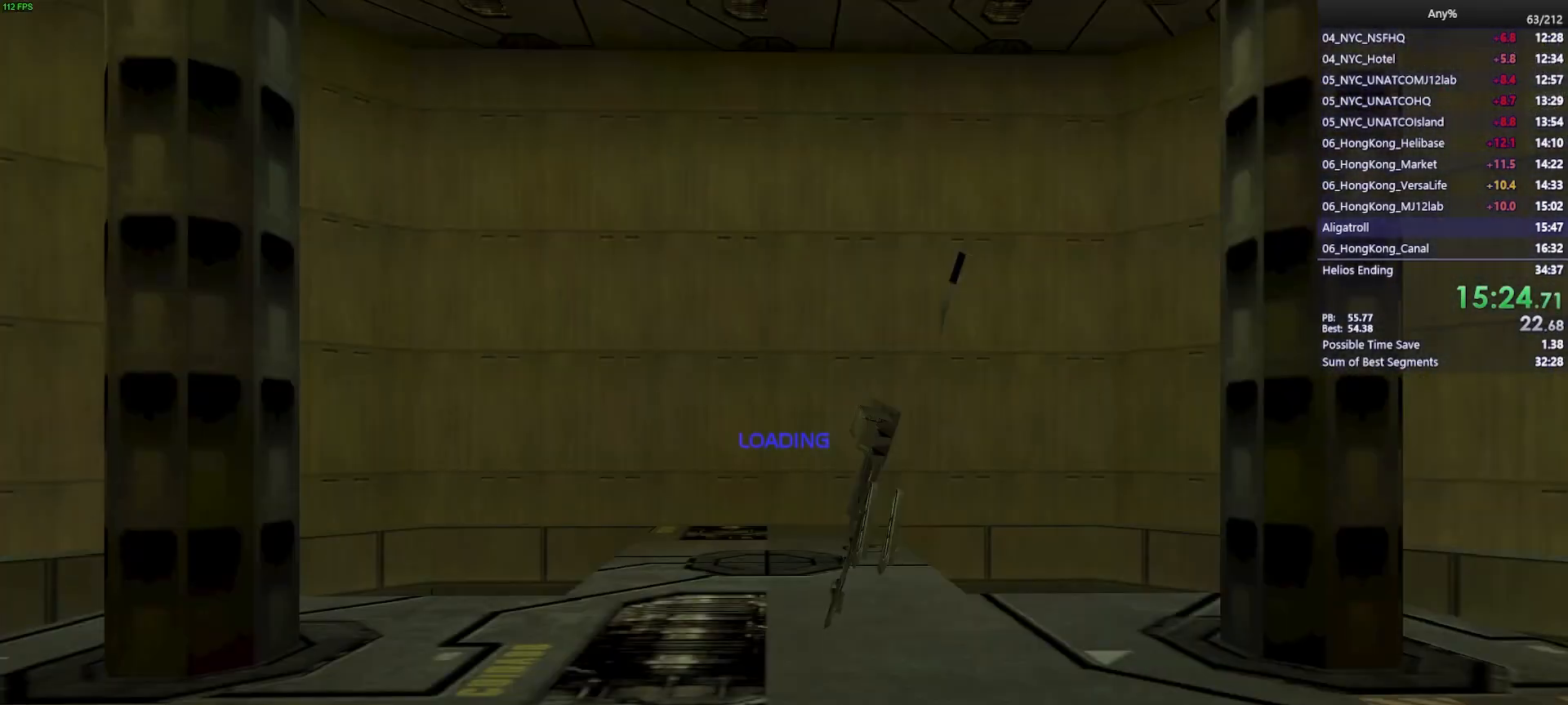
{"keys": [], "mouse": [], "events": []}
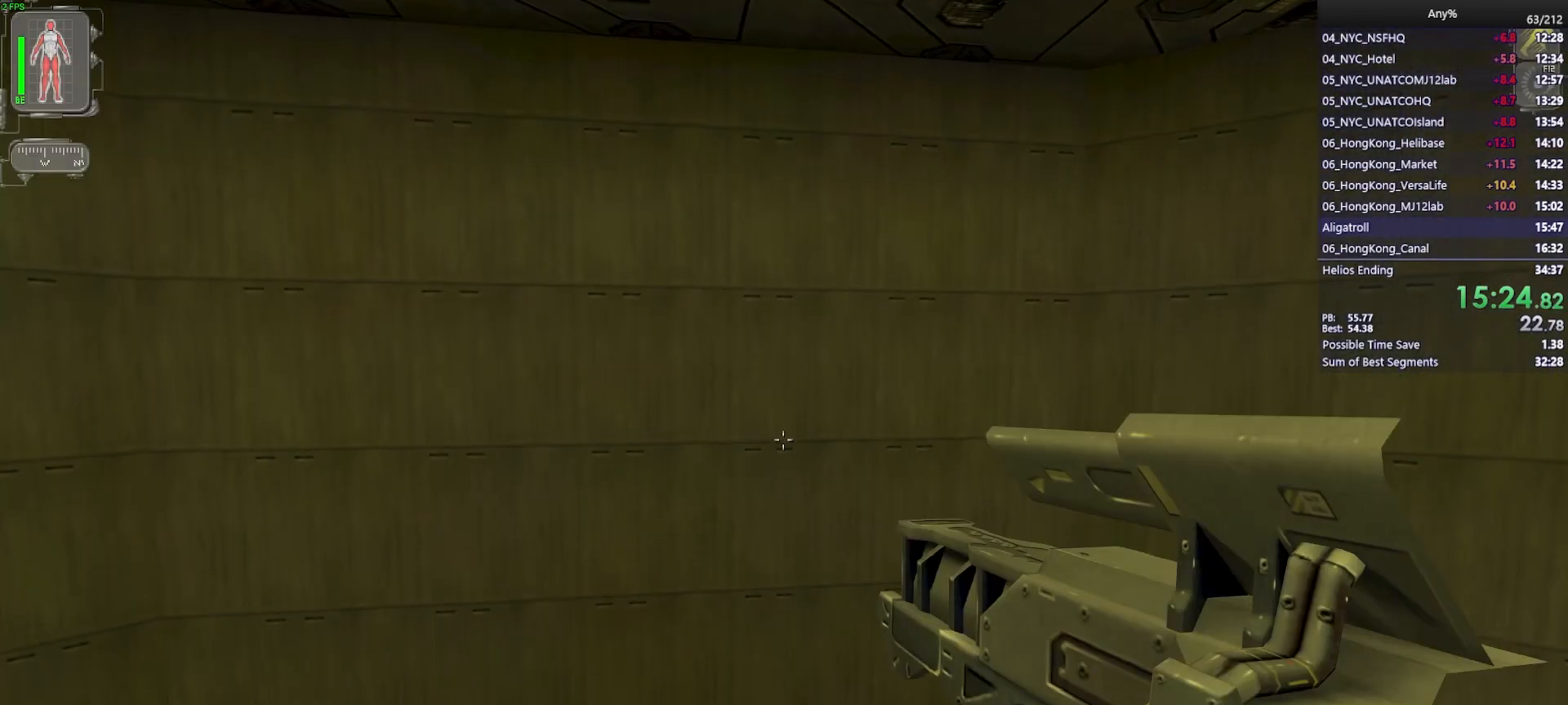
{"keys": ["a", "w"], "mouse": [], "events": [[200, "w", "down"], [333, "a", "down"]]}
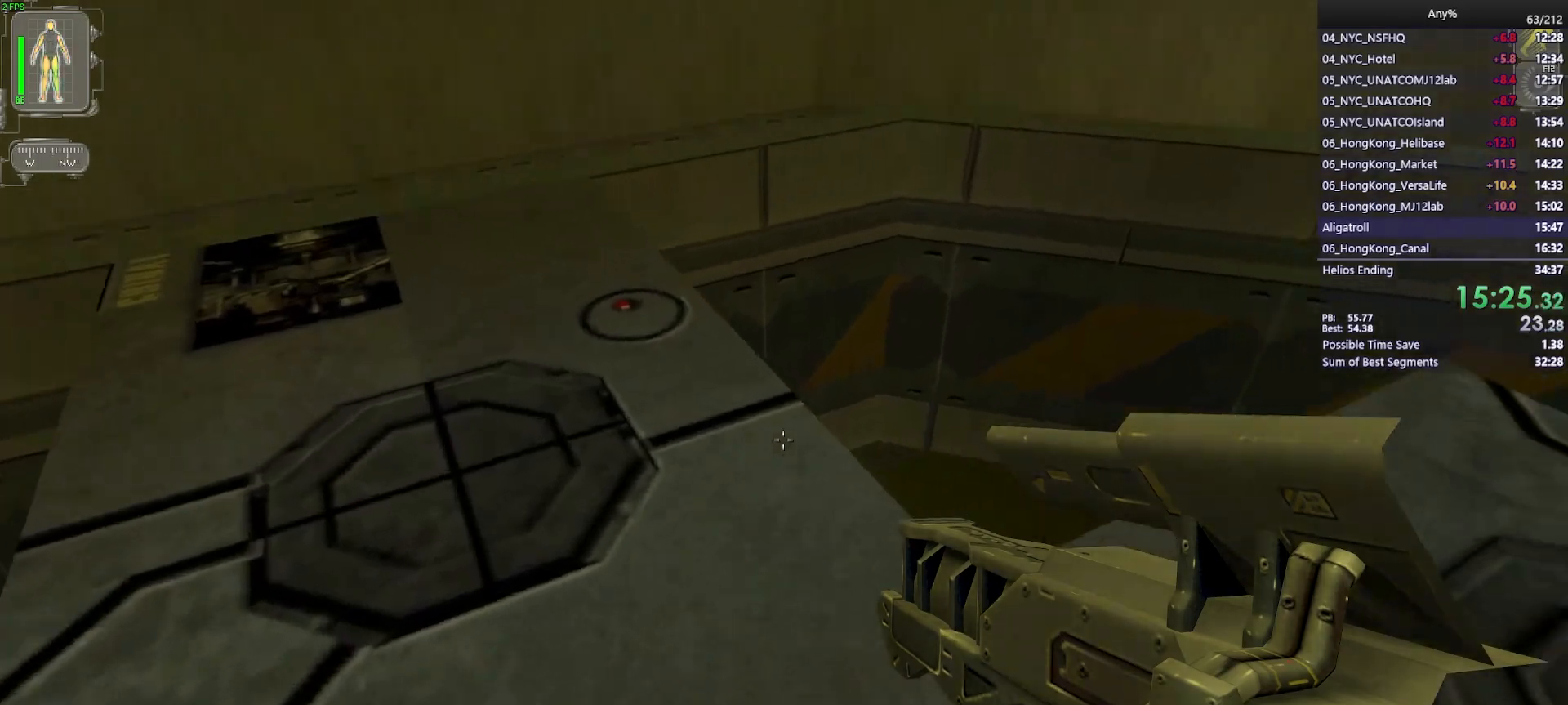
{"keys": ["a", "ctrl", "w"], "mouse": [], "events": [[450, "ctrl", "down"]]}
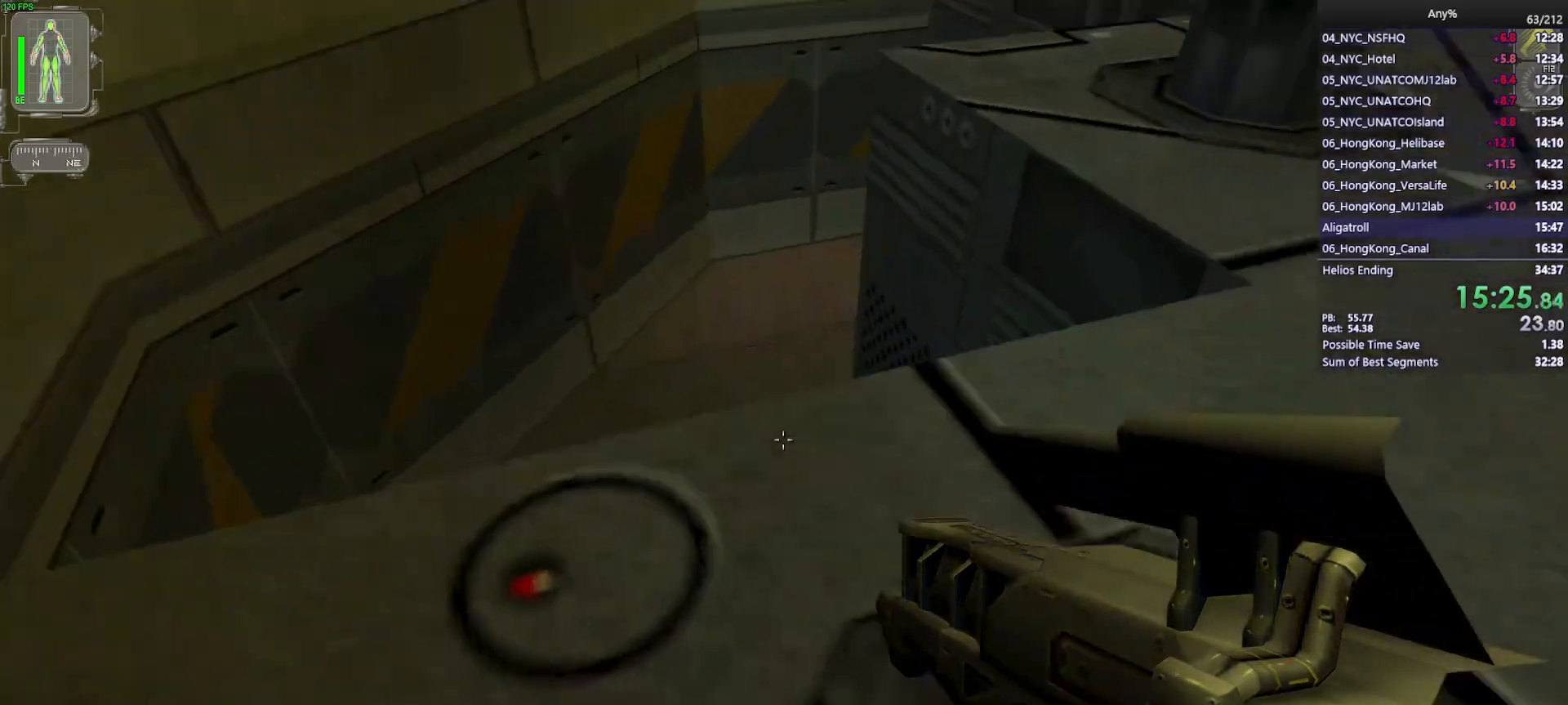
{"keys": ["ctrl"], "mouse": [], "events": [[50, "a", "up"], [133, "a", "down"], [283, "a", "up"], [283, "w", "up"]]}
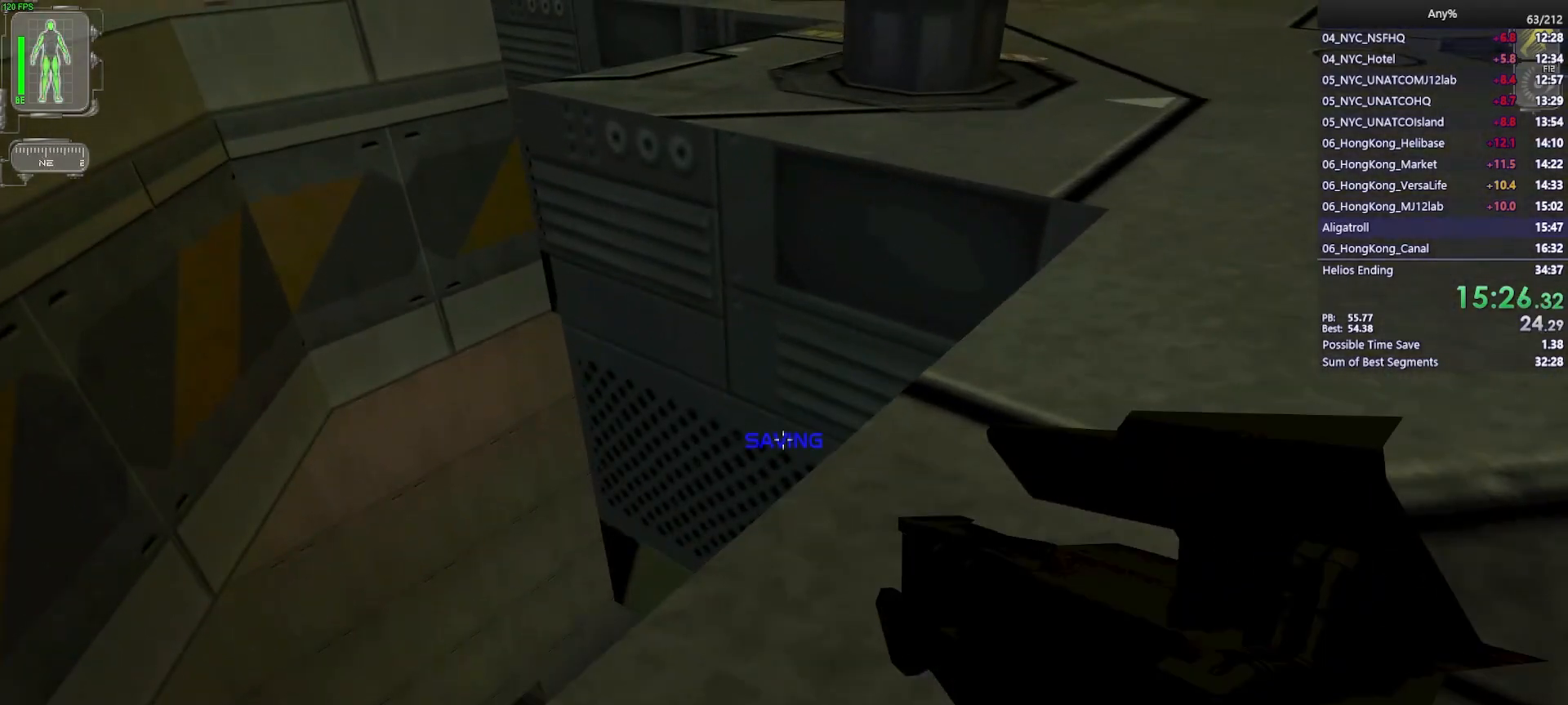
{"keys": ["ctrl", "w"], "mouse": [], "events": [[150, "w", "down"]]}
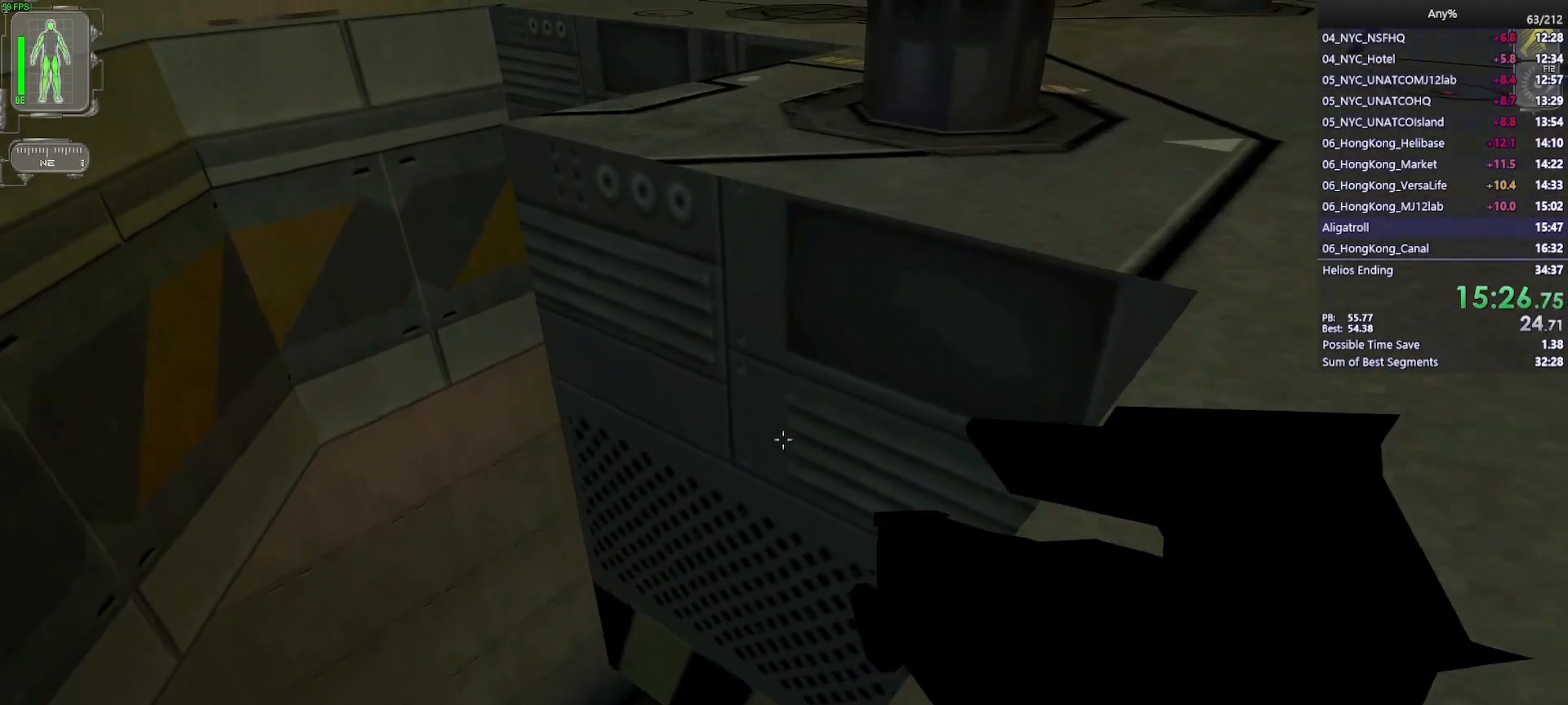
{"keys": ["ctrl"], "mouse": [], "events": [[450, "w", "up"]]}
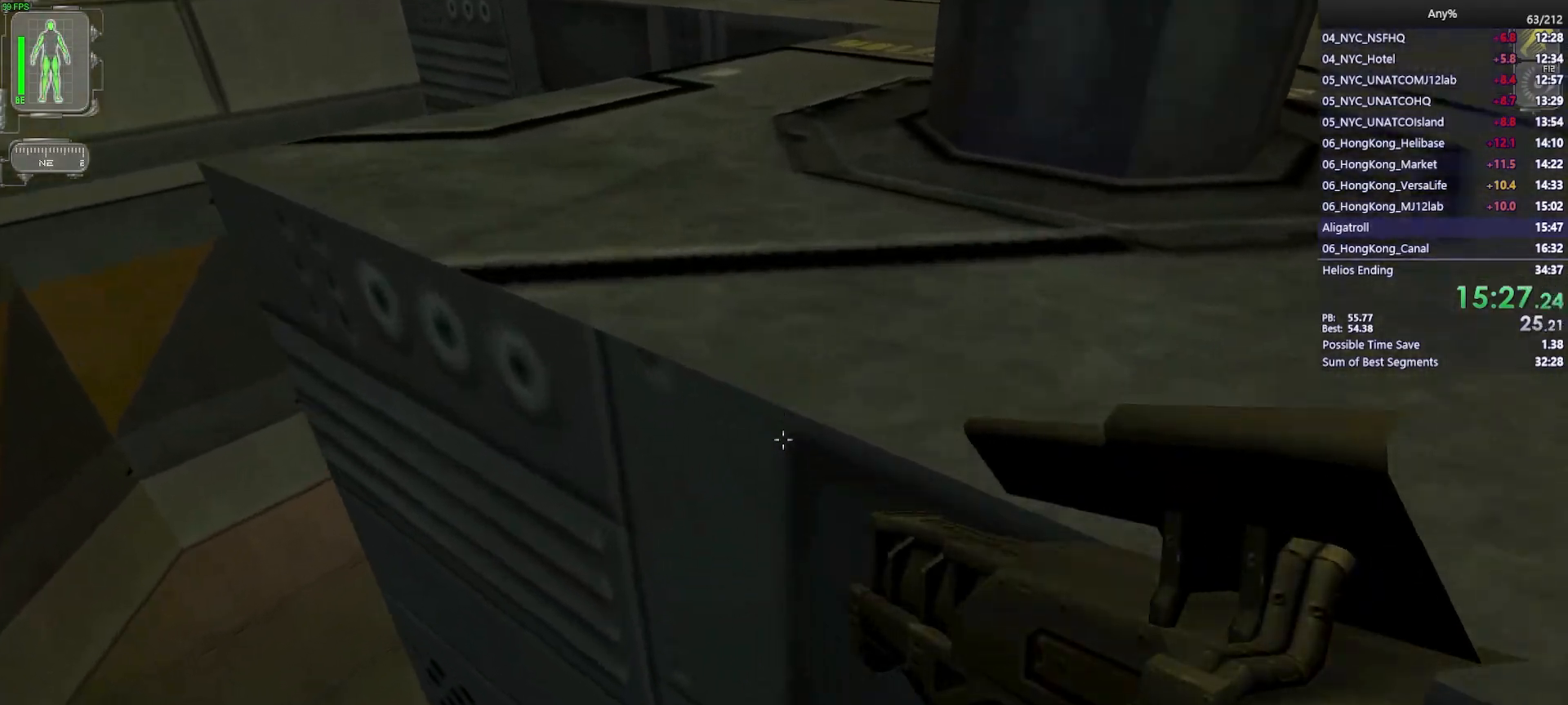
{"keys": ["ctrl"], "mouse": [], "events": [[283, "mouse_left", "down"], [367, "mouse_left", "up"]]}
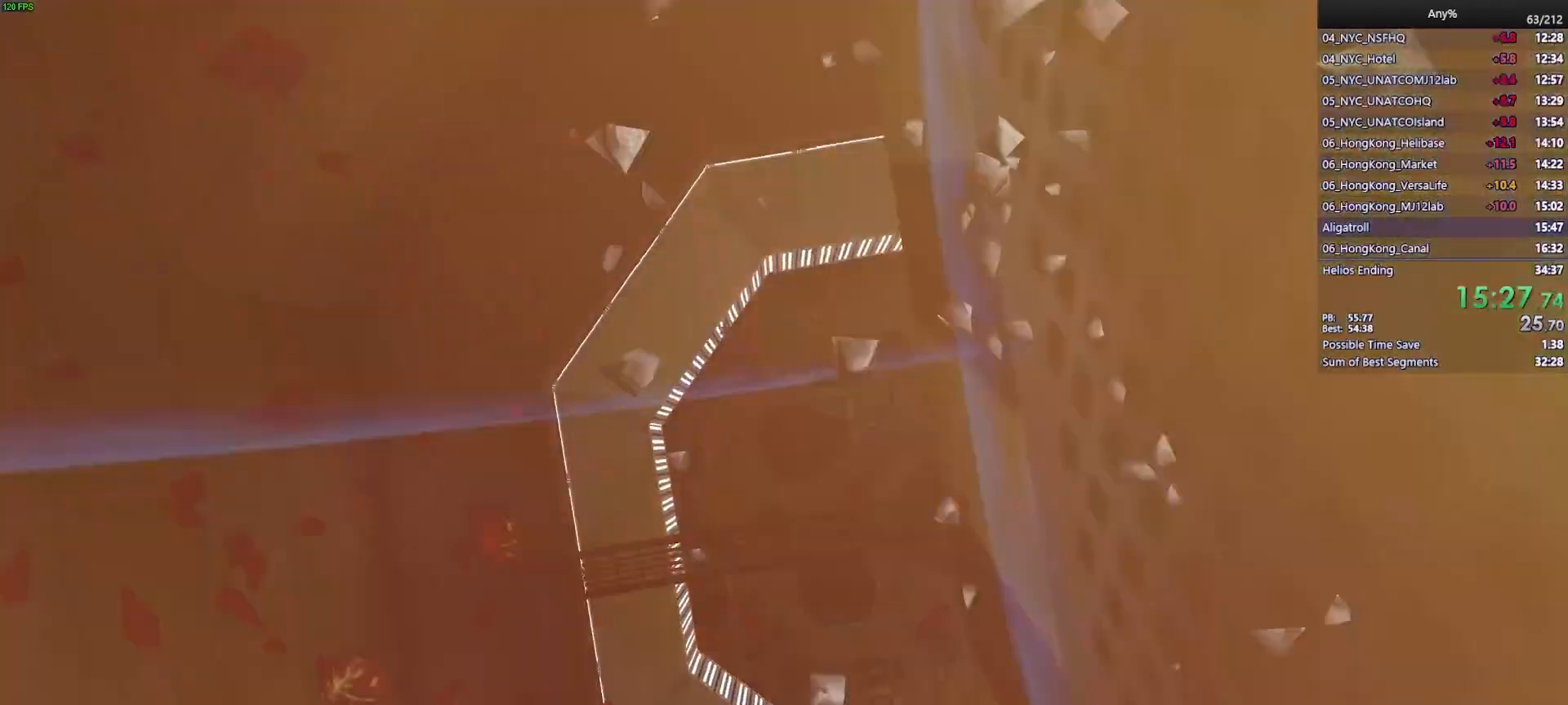
{"keys": ["ctrl"], "mouse": [], "events": []}
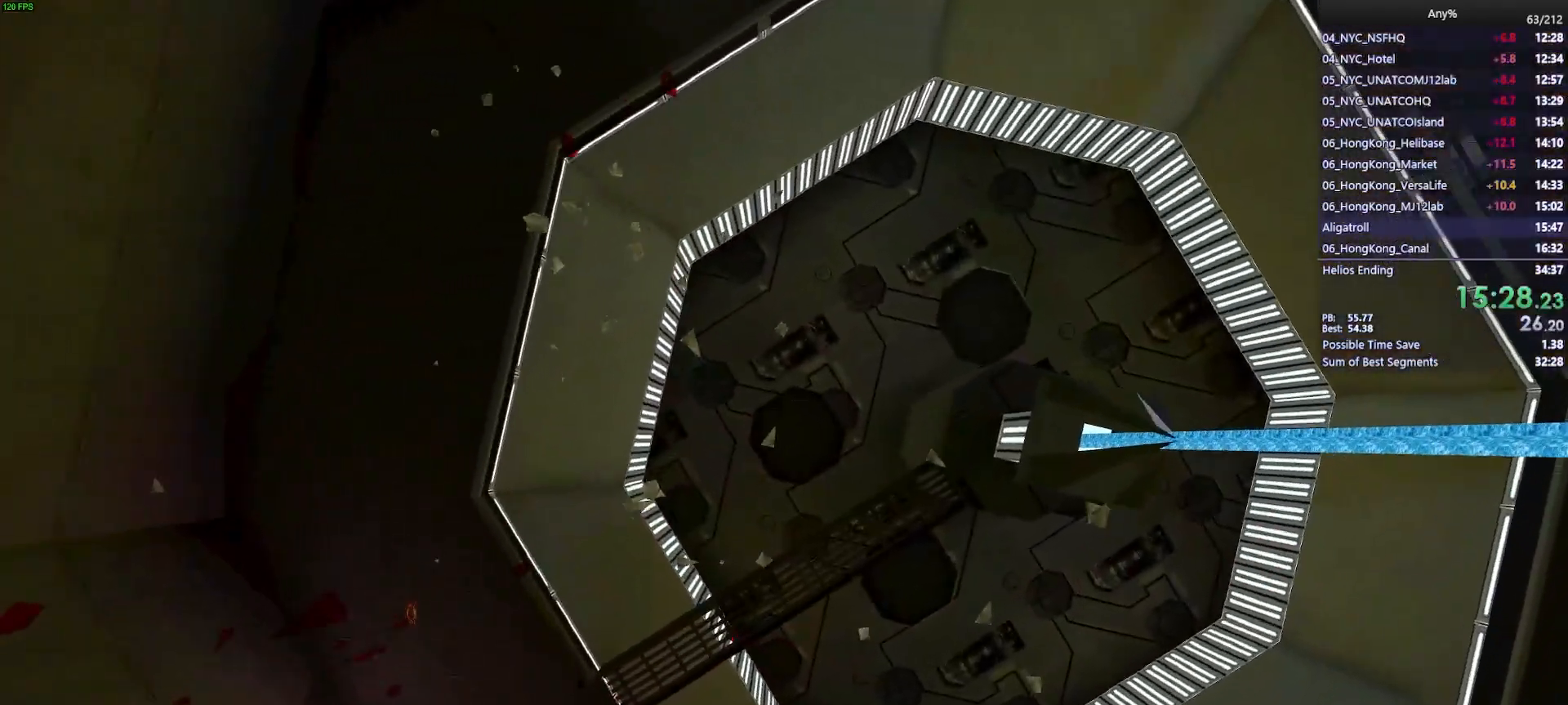
{"keys": ["ctrl"], "mouse": [], "events": []}
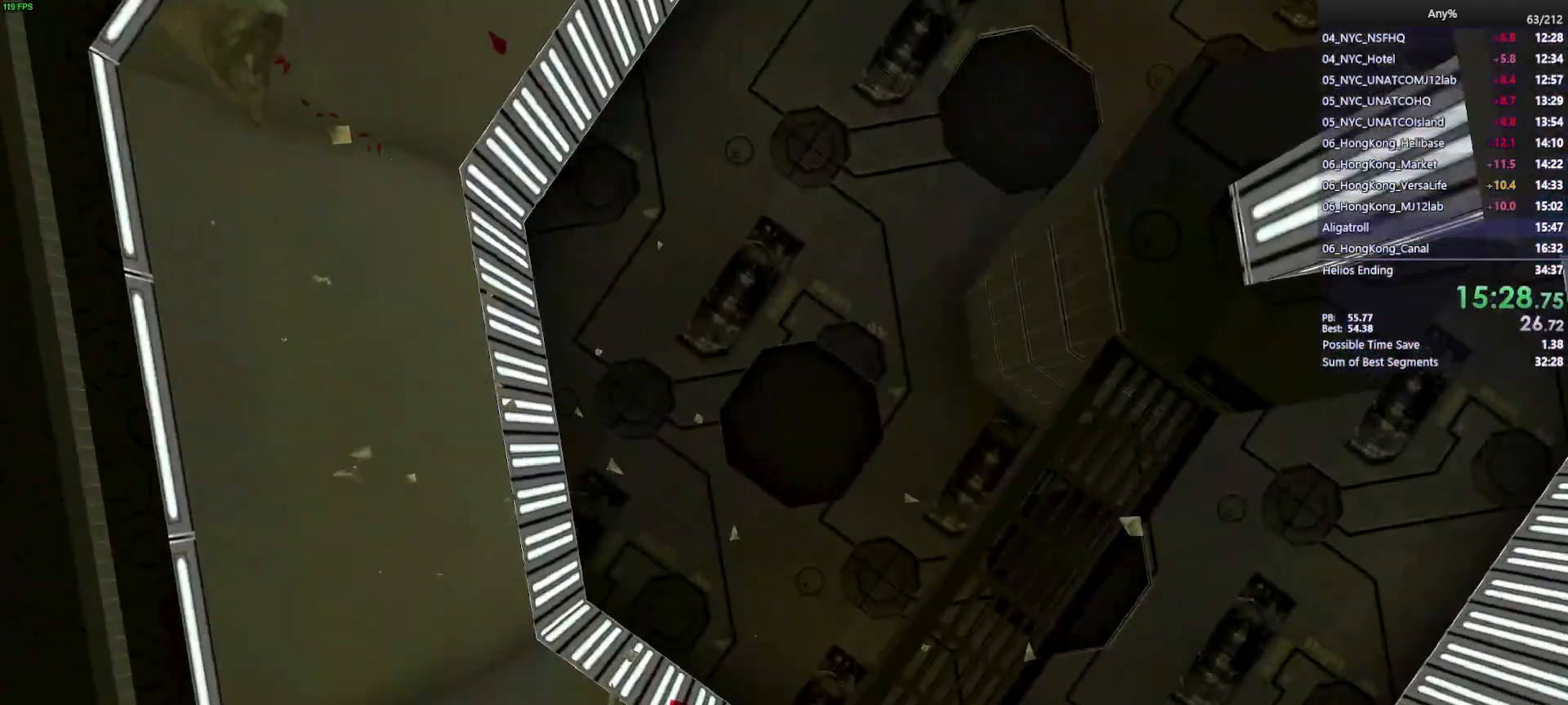
{"keys": ["ctrl"], "mouse": []}
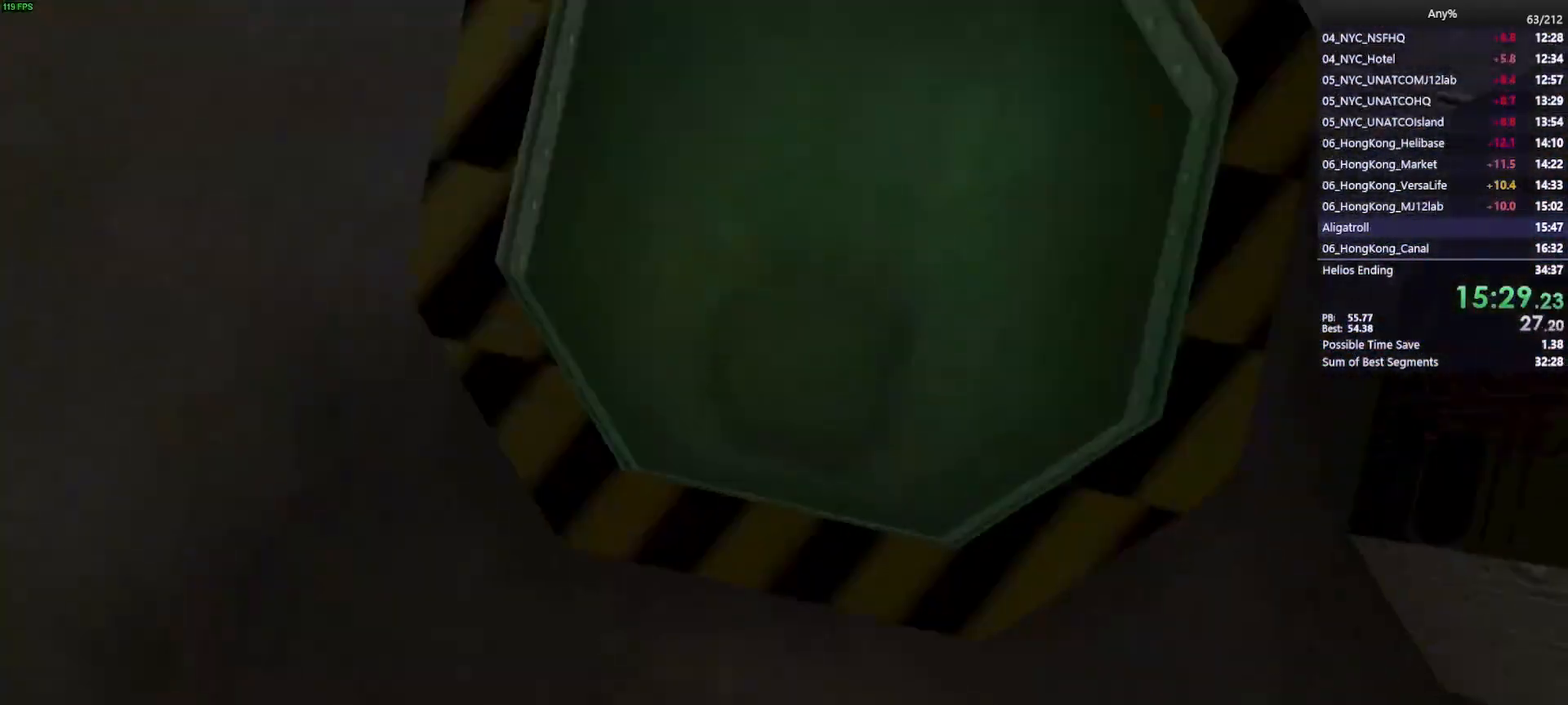
{"keys": [], "mouse": [], "events": [[250, "ctrl", "up"]]}
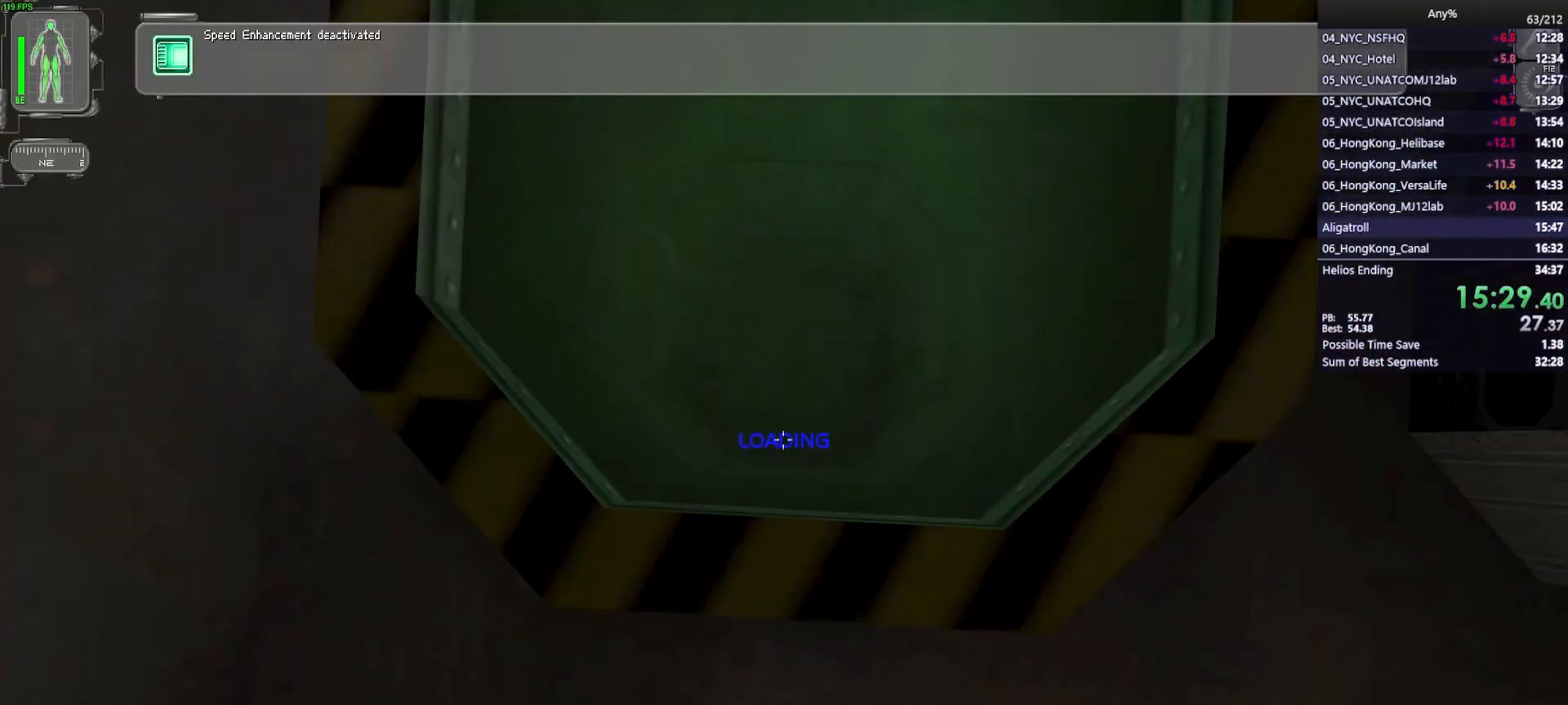
{"keys": [], "mouse": [], "events": []}
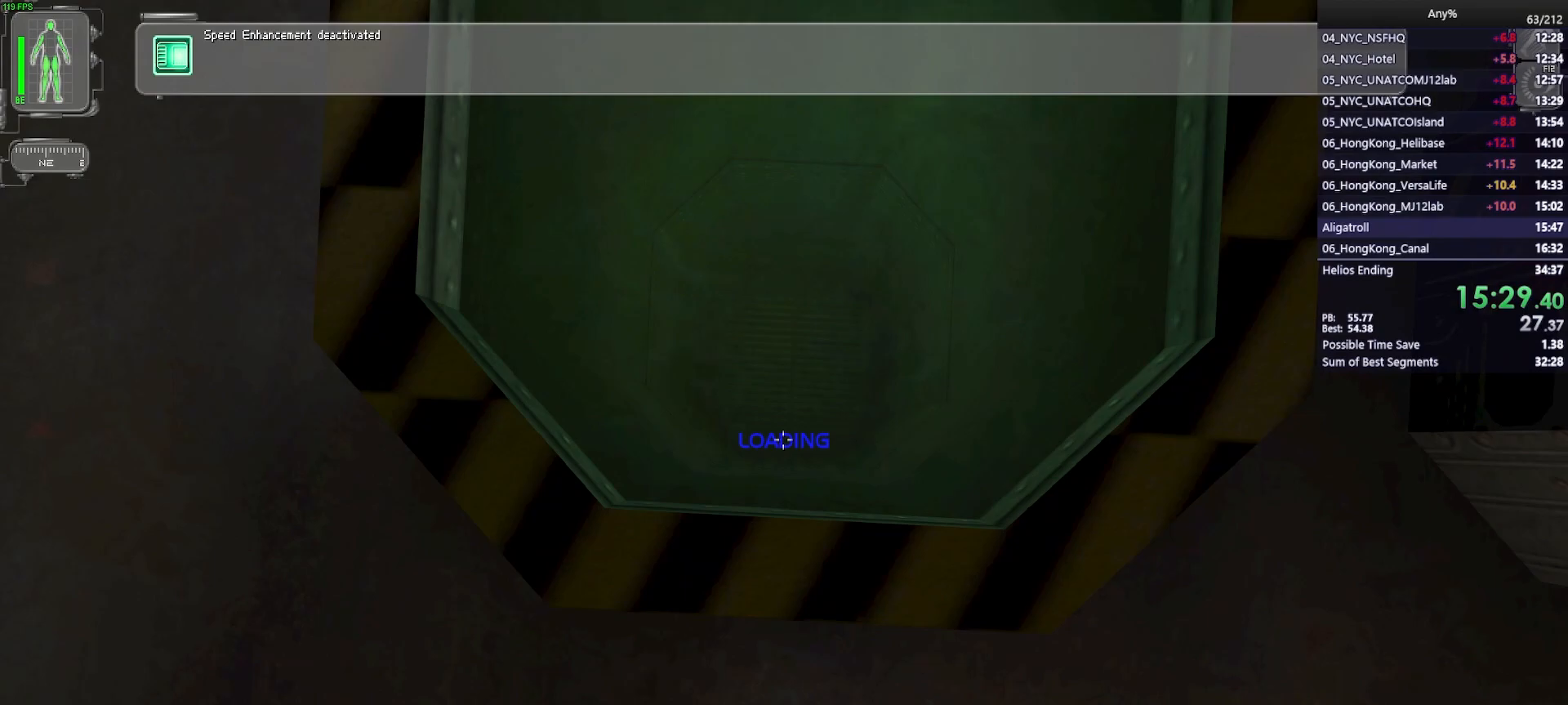
{"keys": [], "mouse": [], "events": []}
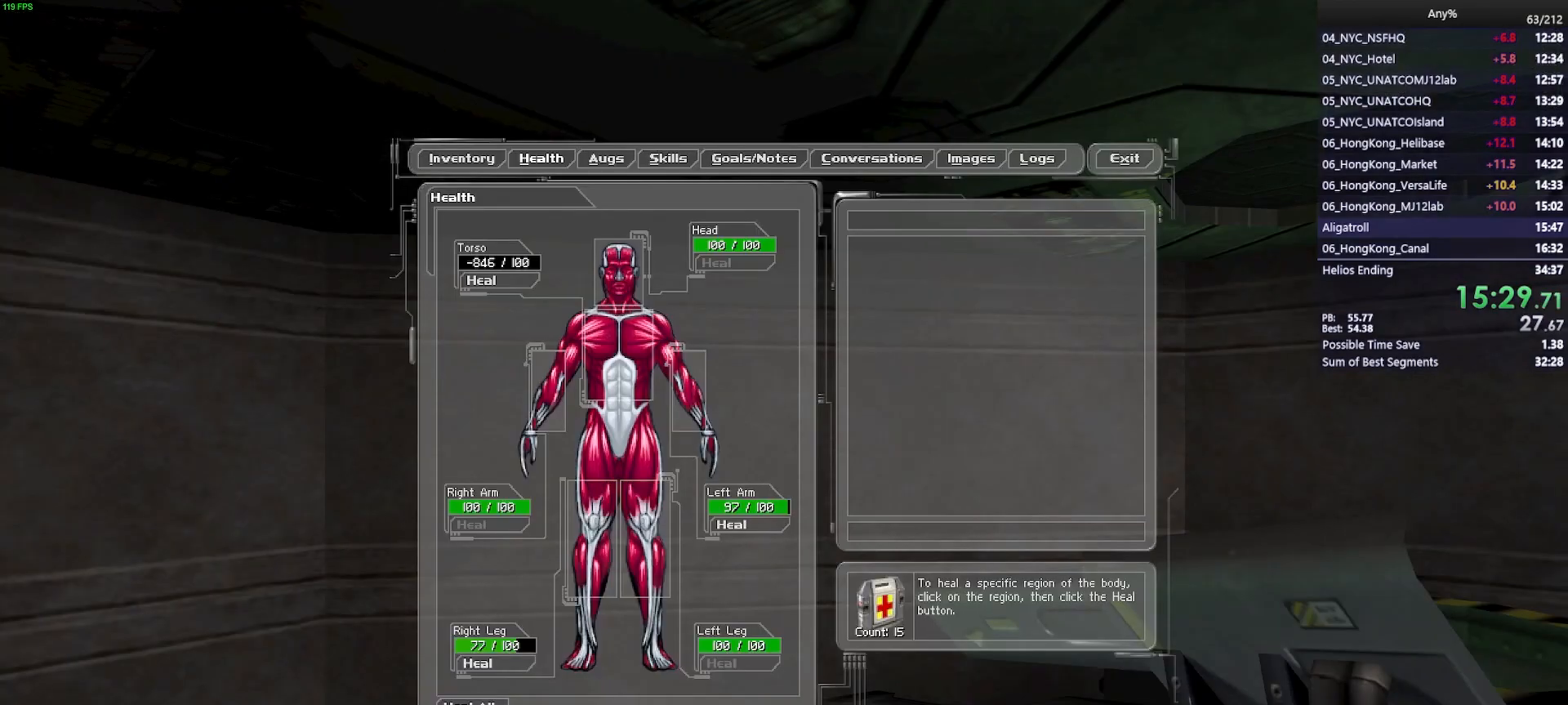
{"keys": [], "mouse": [], "events": []}
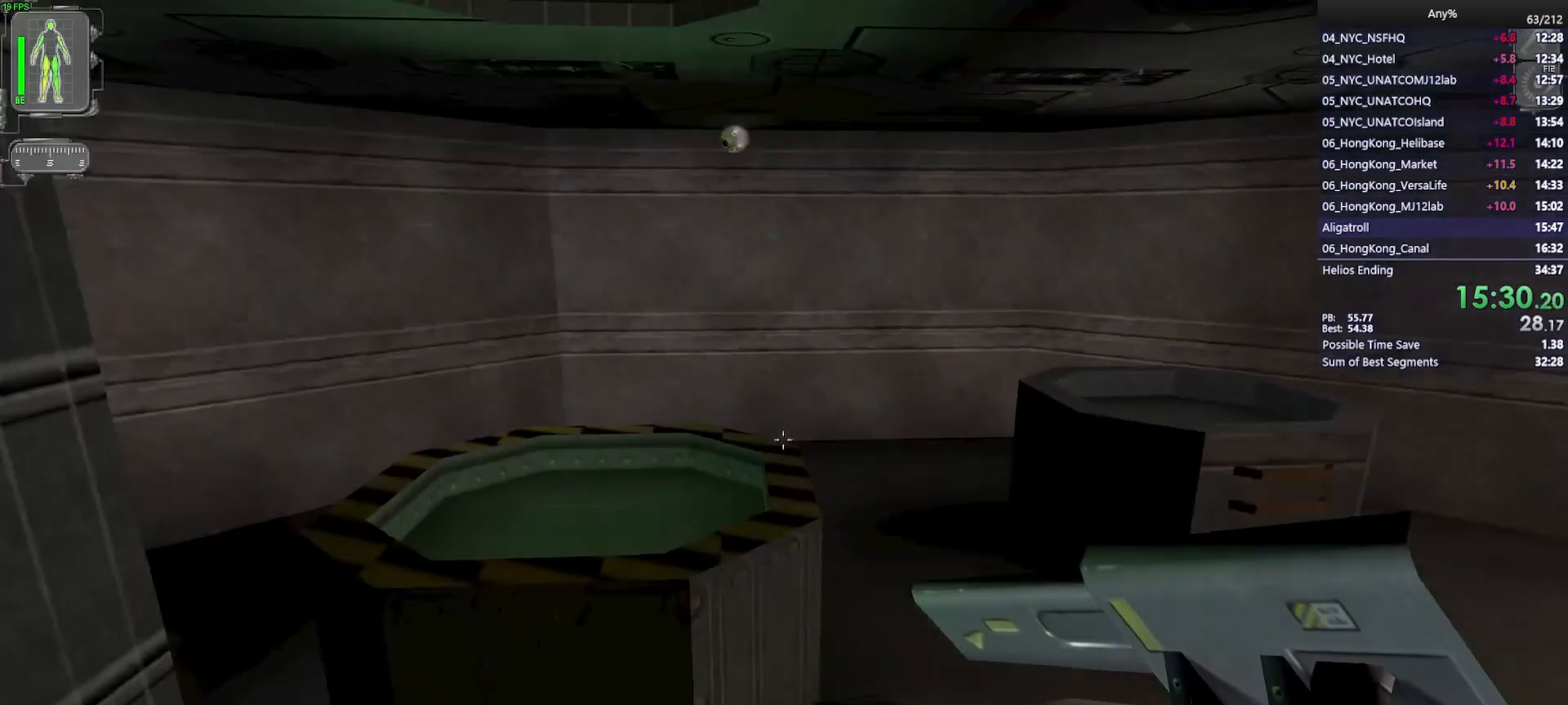
{"keys": ["w"], "mouse": [], "events": [[450, "w", "down"]]}
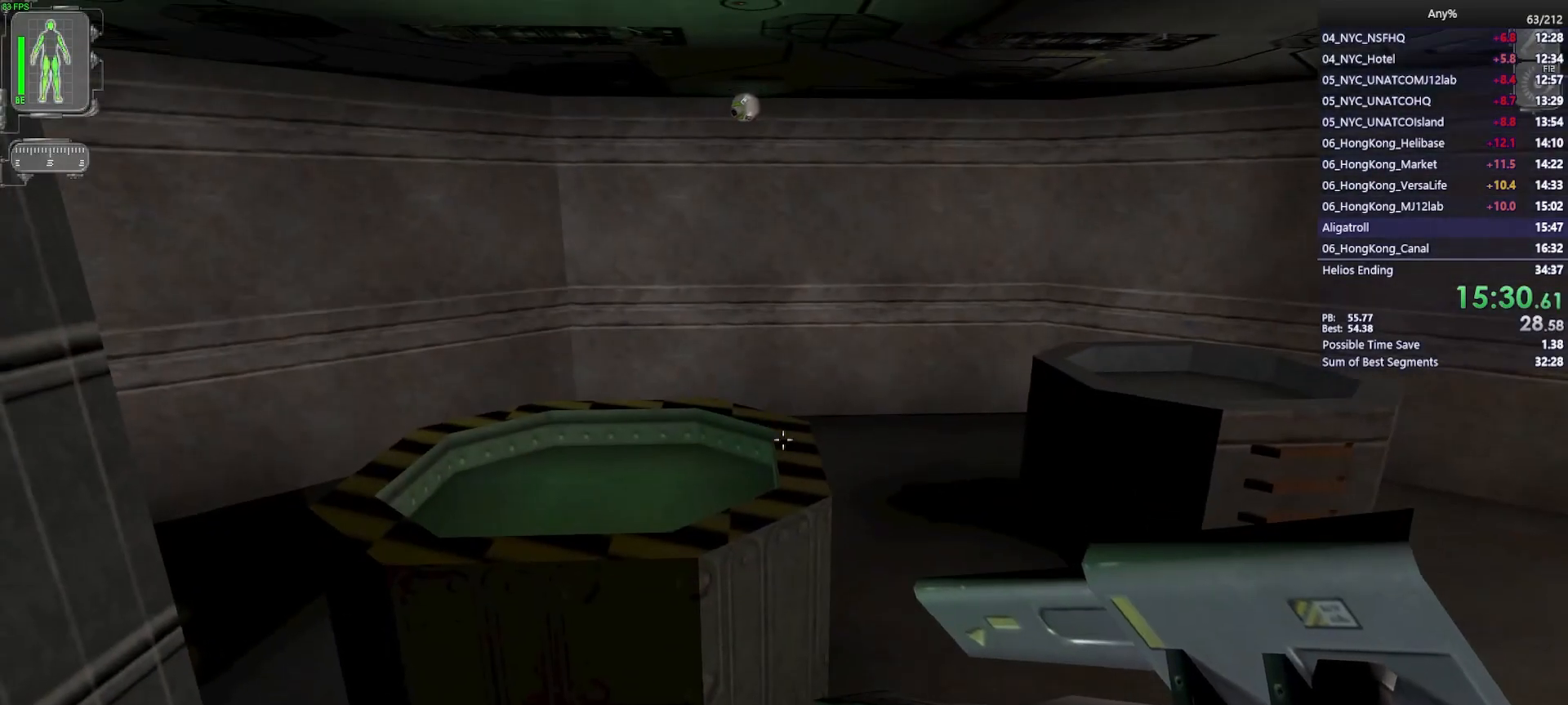
{"keys": ["w"], "mouse": [], "events": [[233, "space", "down"], [317, "space", "up"]]}
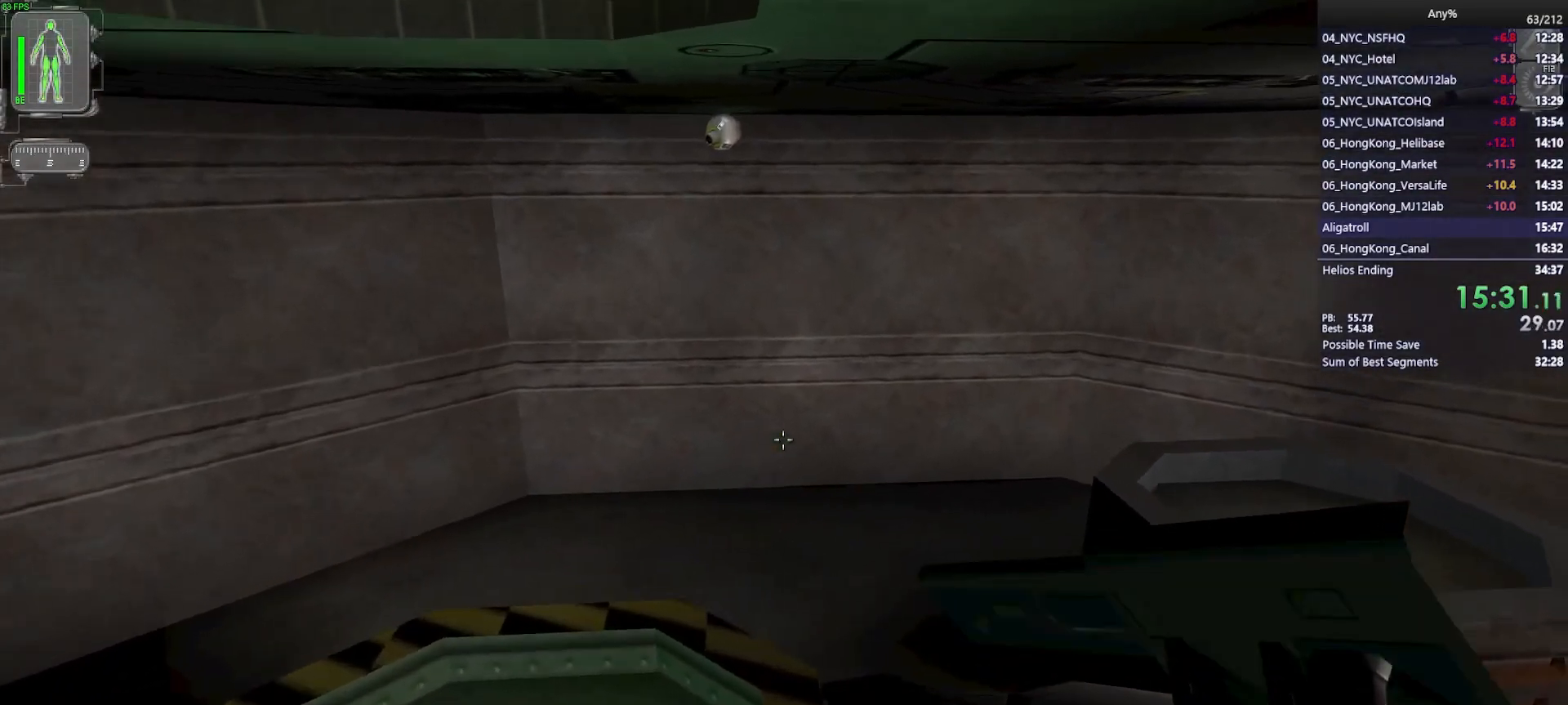
{"keys": ["w"], "mouse": [], "events": [[200, "w", "up"], [483, "w", "down"]]}
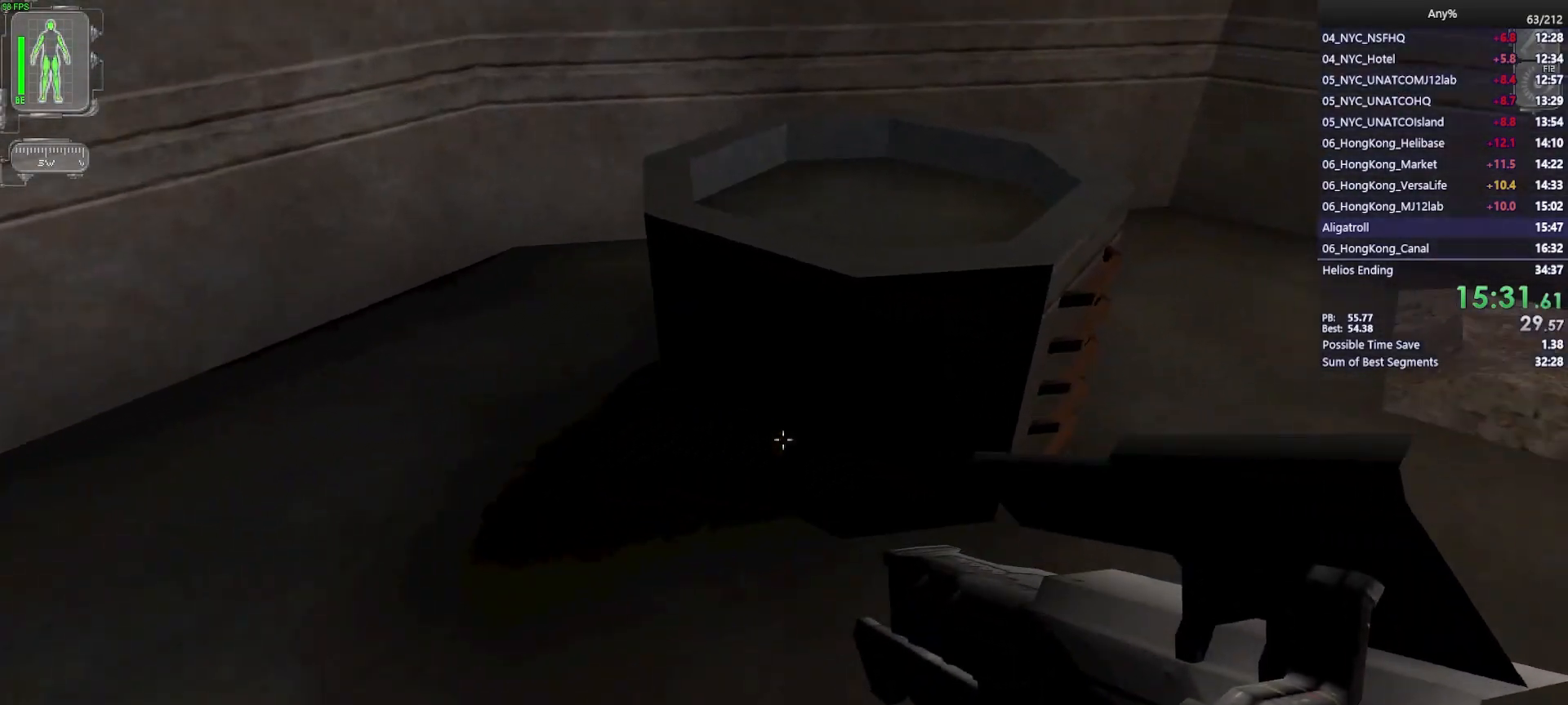
{"keys": ["w"], "mouse": [], "events": [[217, "space", "down"], [450, "space", "up"]]}
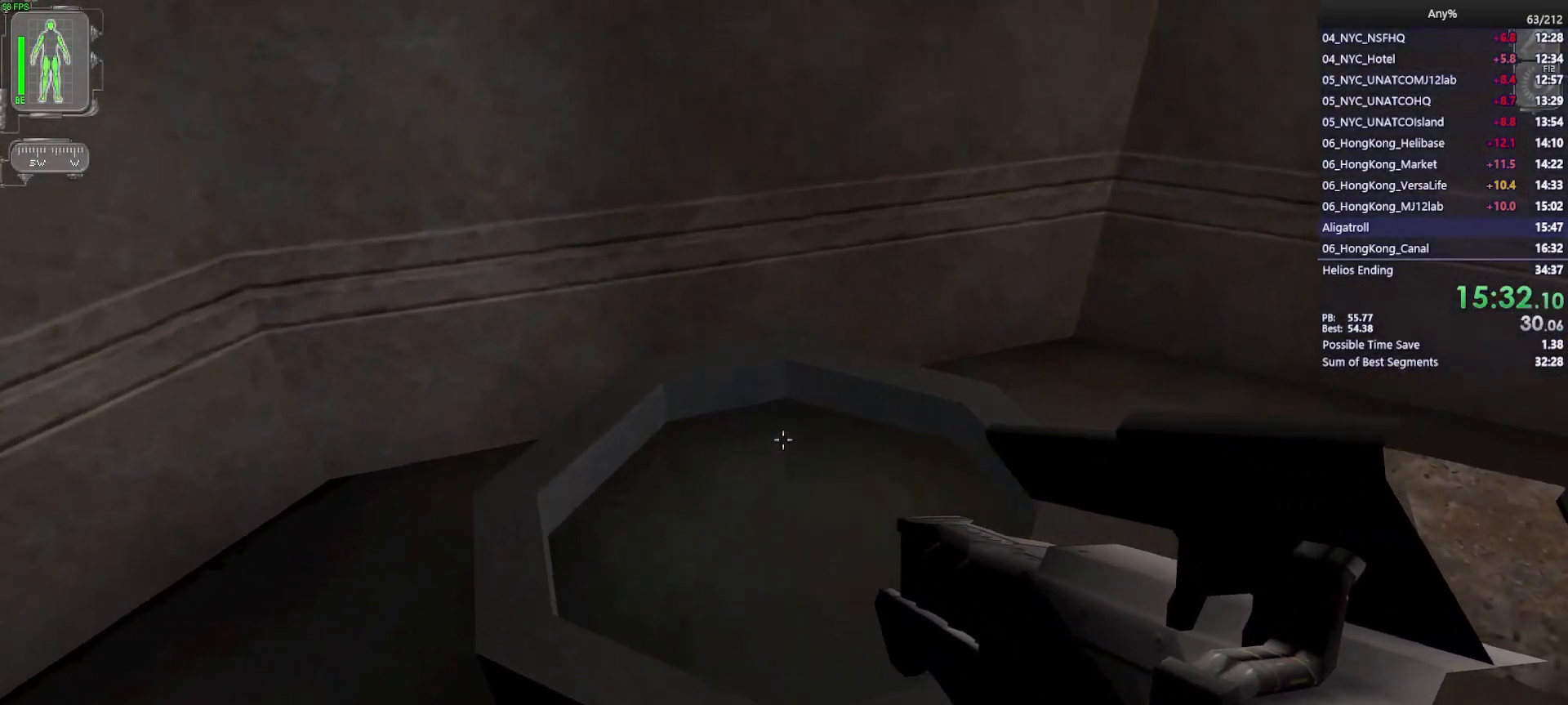
{"keys": ["w"], "mouse": [], "events": []}